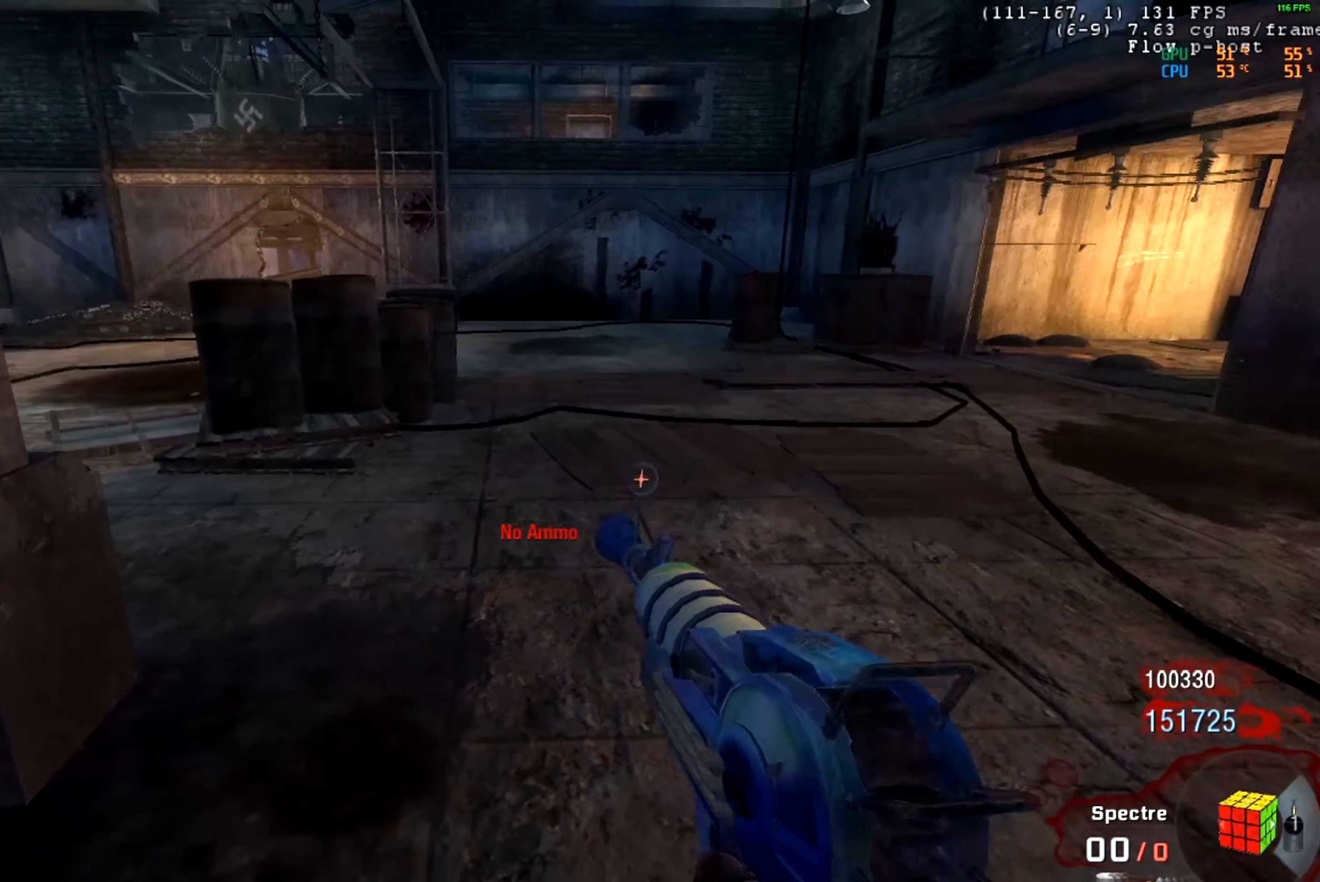
Gameplay with keyboard and mouse; each line is a JSON object with the keys and mouse buttons held at the frame after it. "events" lists presses ("down") and releases ("up") of "mouse_left", "mouse_middle", "mouse_right", "mouse_mb4", "mouse_mb5", "mouse_wheel_up" and "mouse_wheel_down" between this image and that frame as [ms after this image, input, new state], when the widget could be followed in between. "mouse_left", "mouse_middle", "mouse_right", "mouse_mb4", "mouse_mb5", "mouse_wheel_up", "mouse_wheel_down" = the "left", "middle", "right", "mb4", "mb5", "wheel_up", "wheel_down" buttons of the "mouse" list. No other keys are recorded. Not read: mouse_move.
{"keys": [], "mouse": [], "events": []}
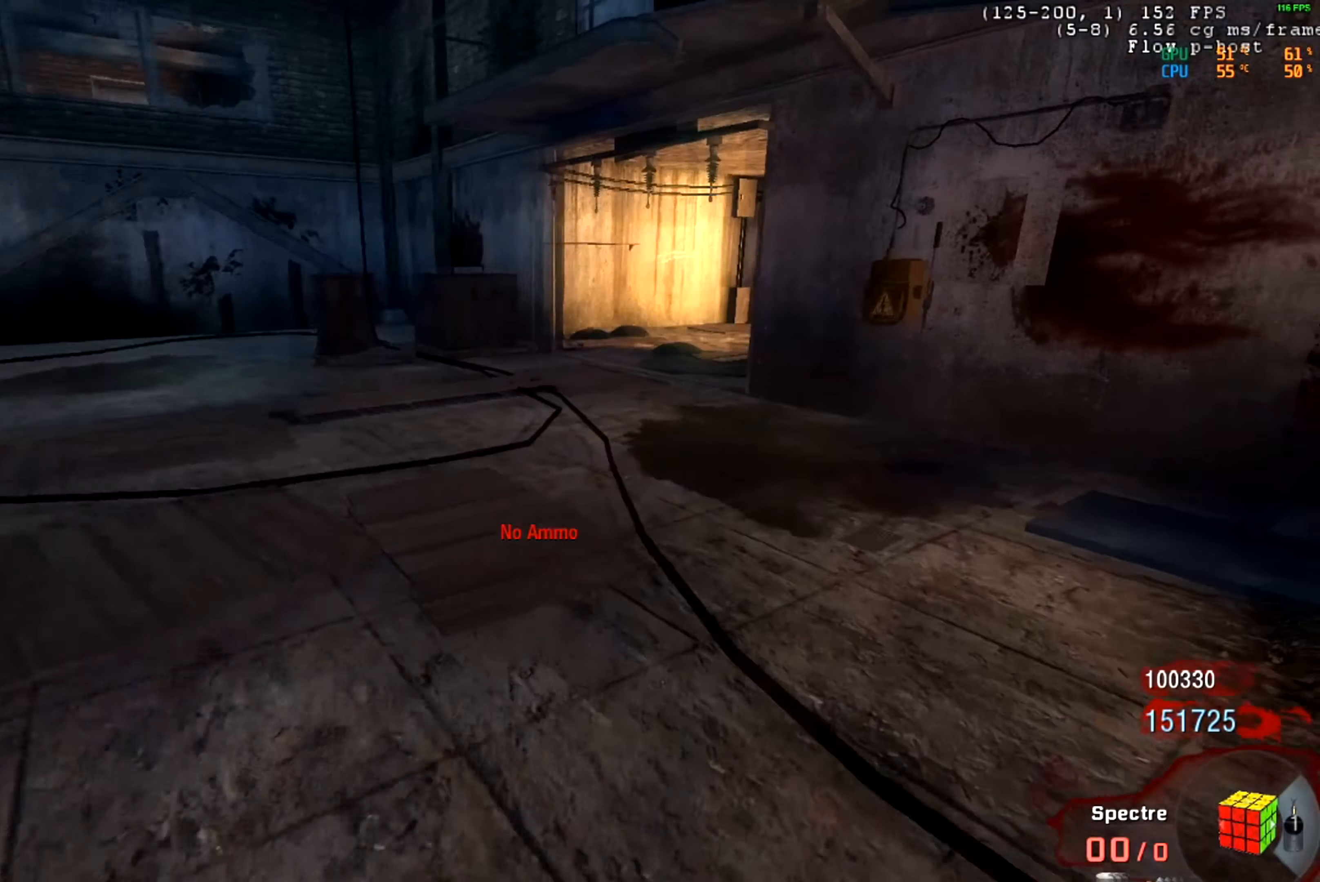
{"keys": [], "mouse": [], "events": [[450, "mouse_wheel_down", "down"], [500, "mouse_wheel_down", "up"]]}
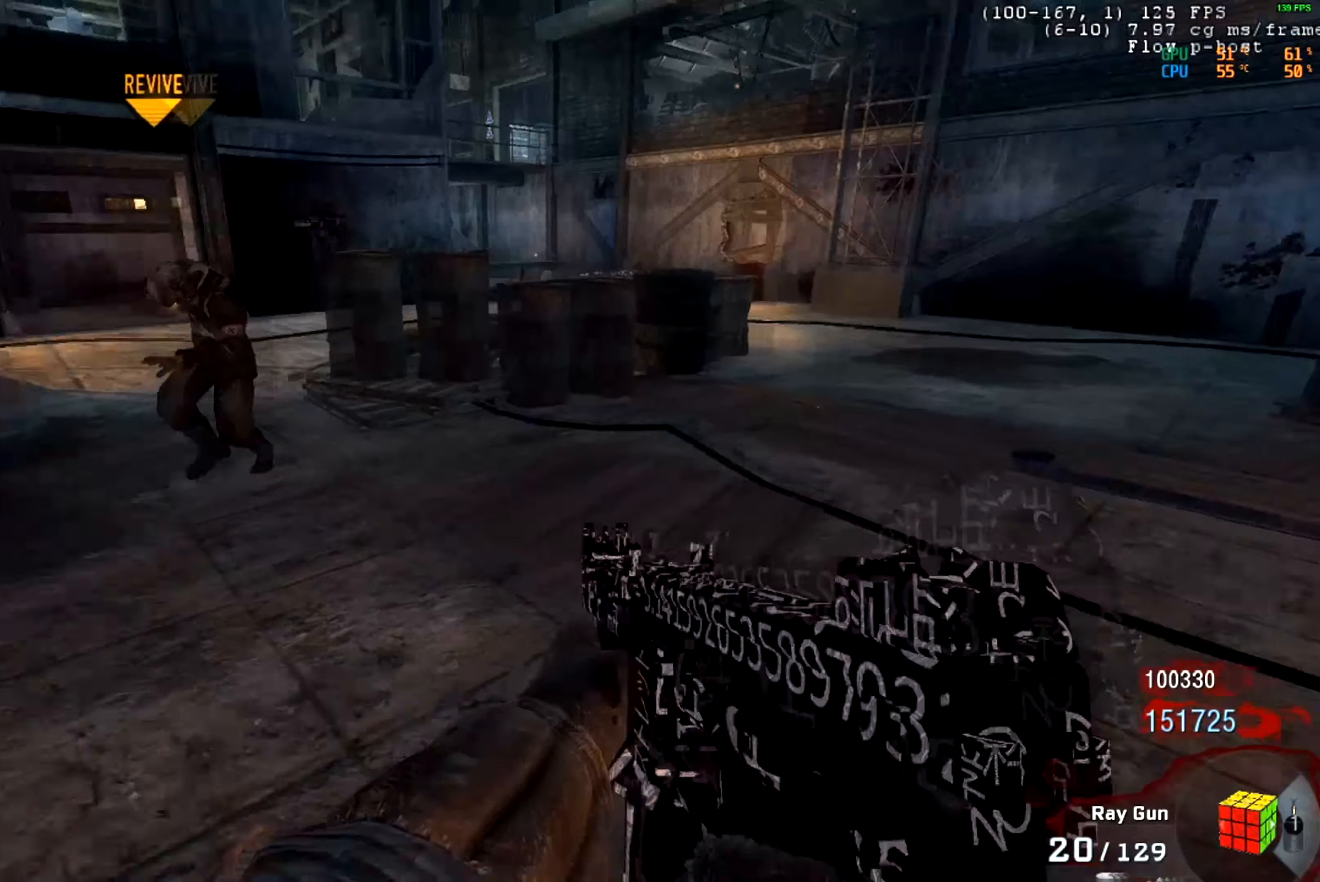
{"keys": [], "mouse": [], "events": [[184, "mouse_wheel_down", "down"], [234, "mouse_wheel_down", "up"]]}
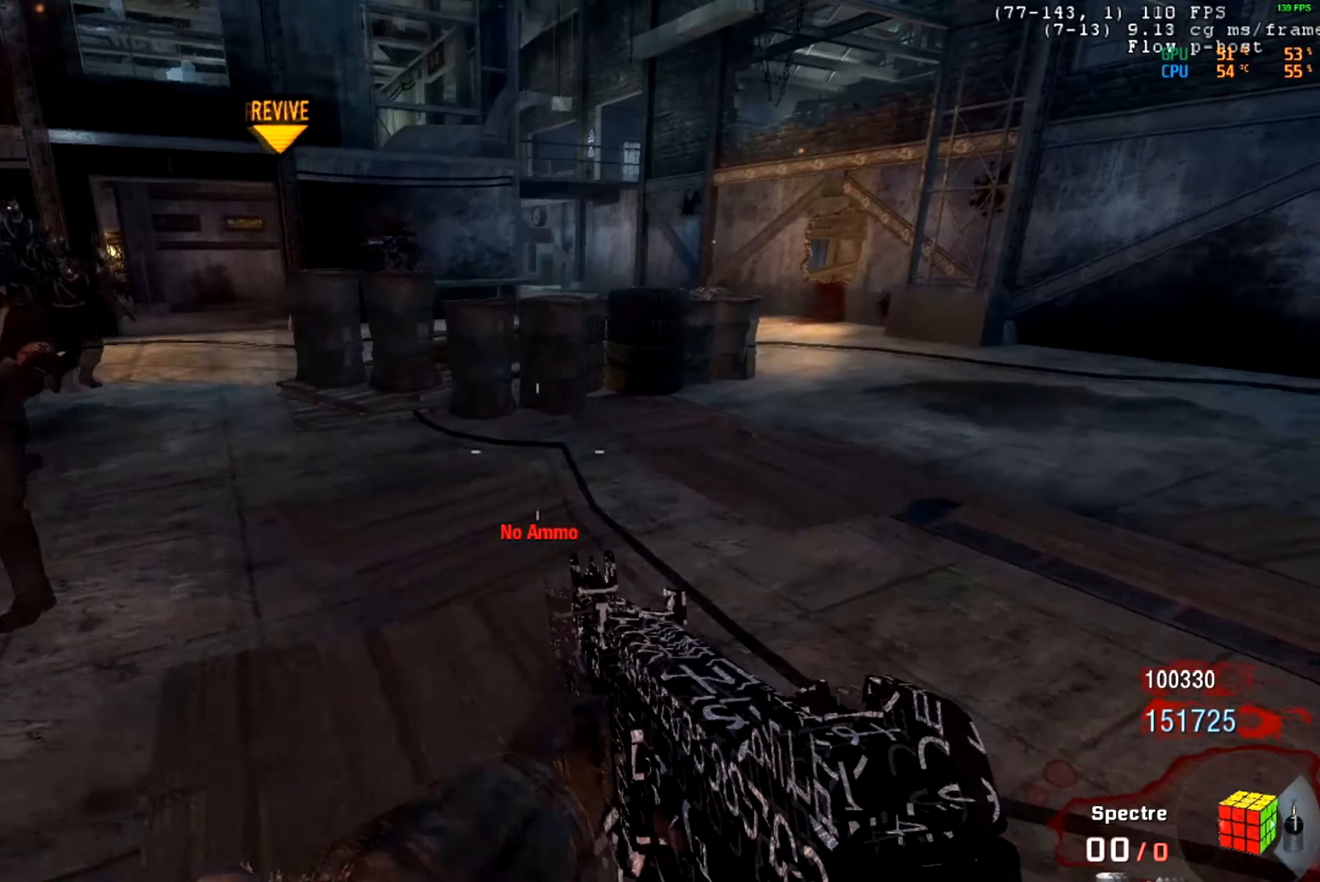
{"keys": [], "mouse": [], "events": []}
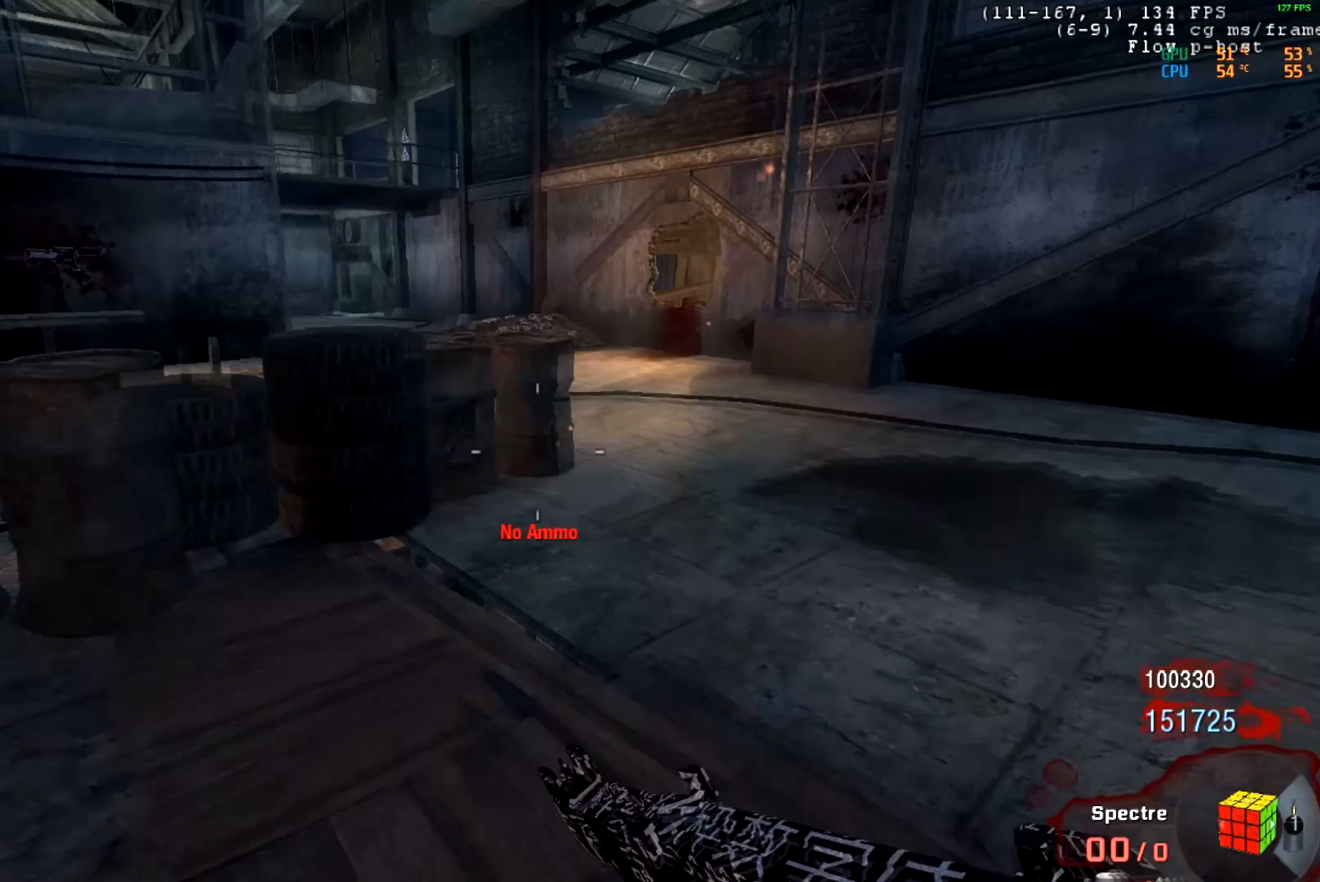
{"keys": [], "mouse": [], "events": []}
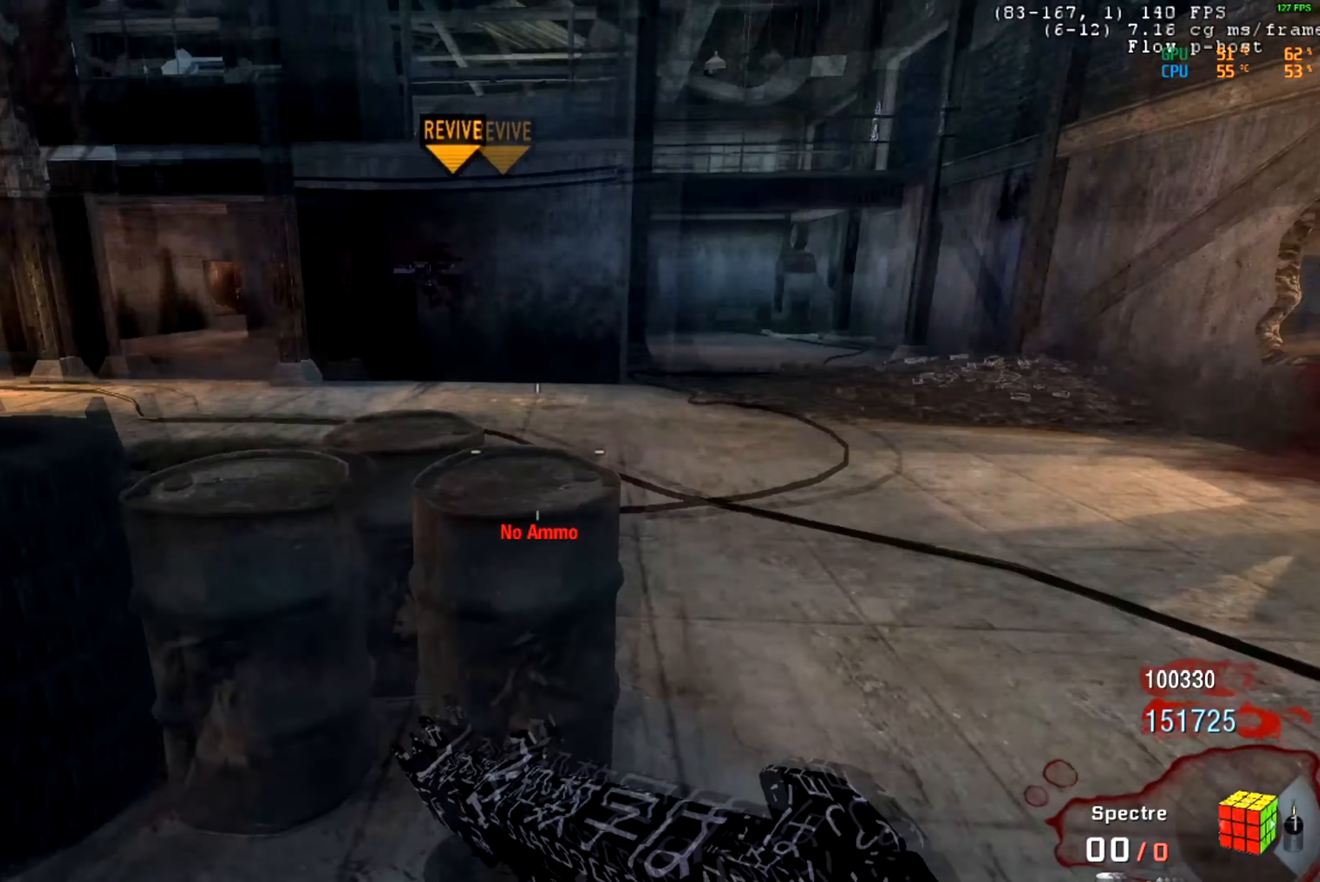
{"keys": [], "mouse": [], "events": []}
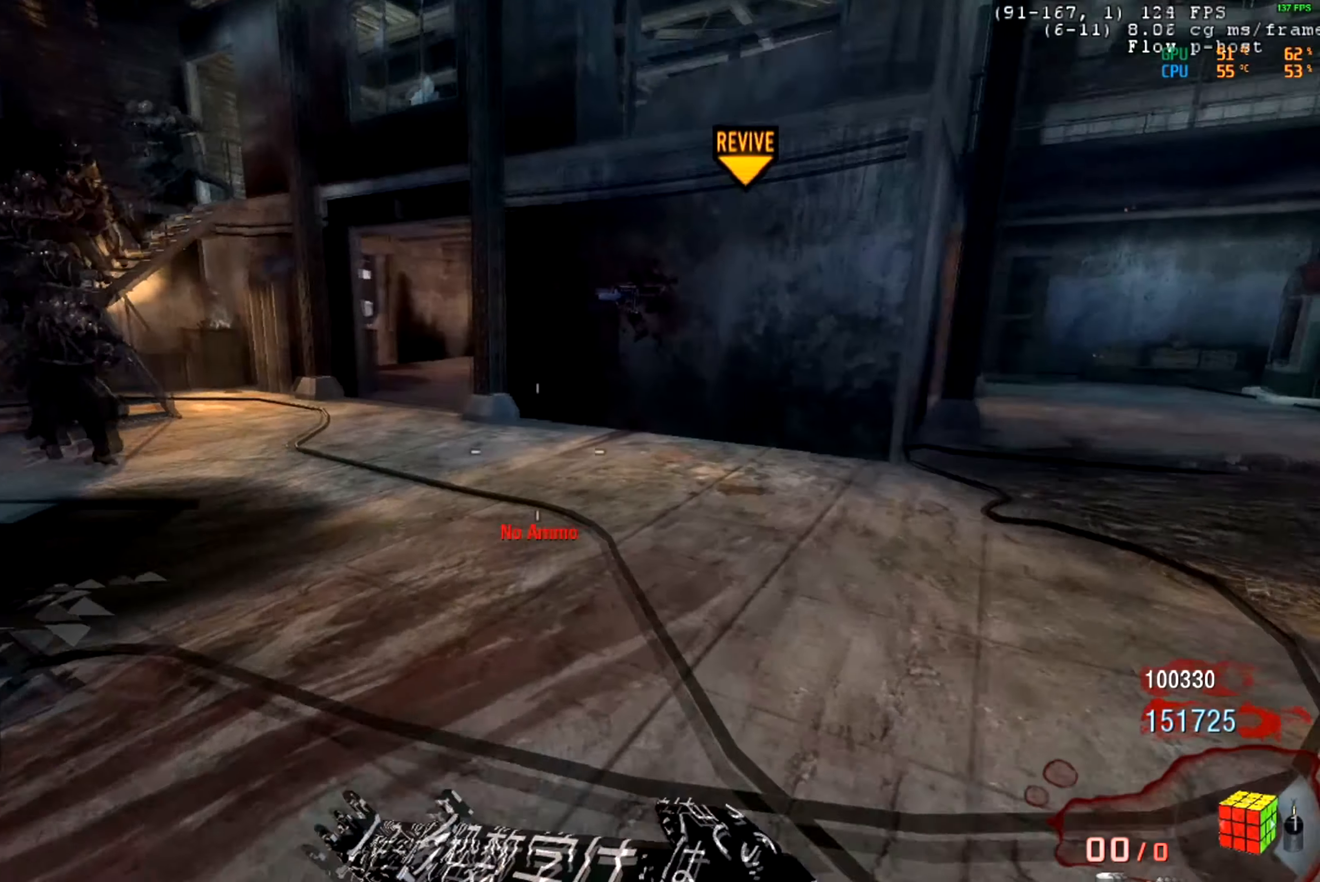
{"keys": [], "mouse": [], "events": []}
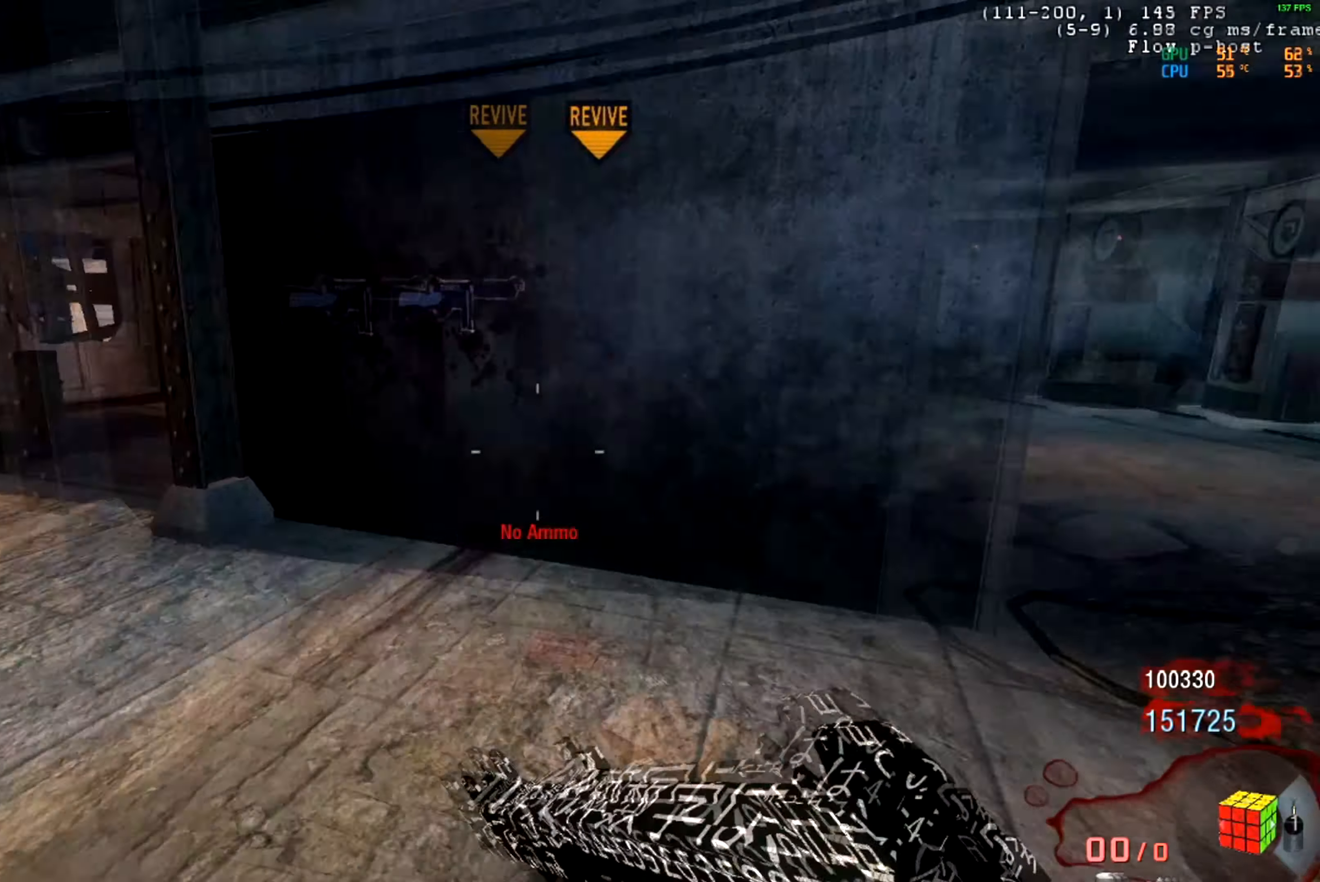
{"keys": [], "mouse": [], "events": []}
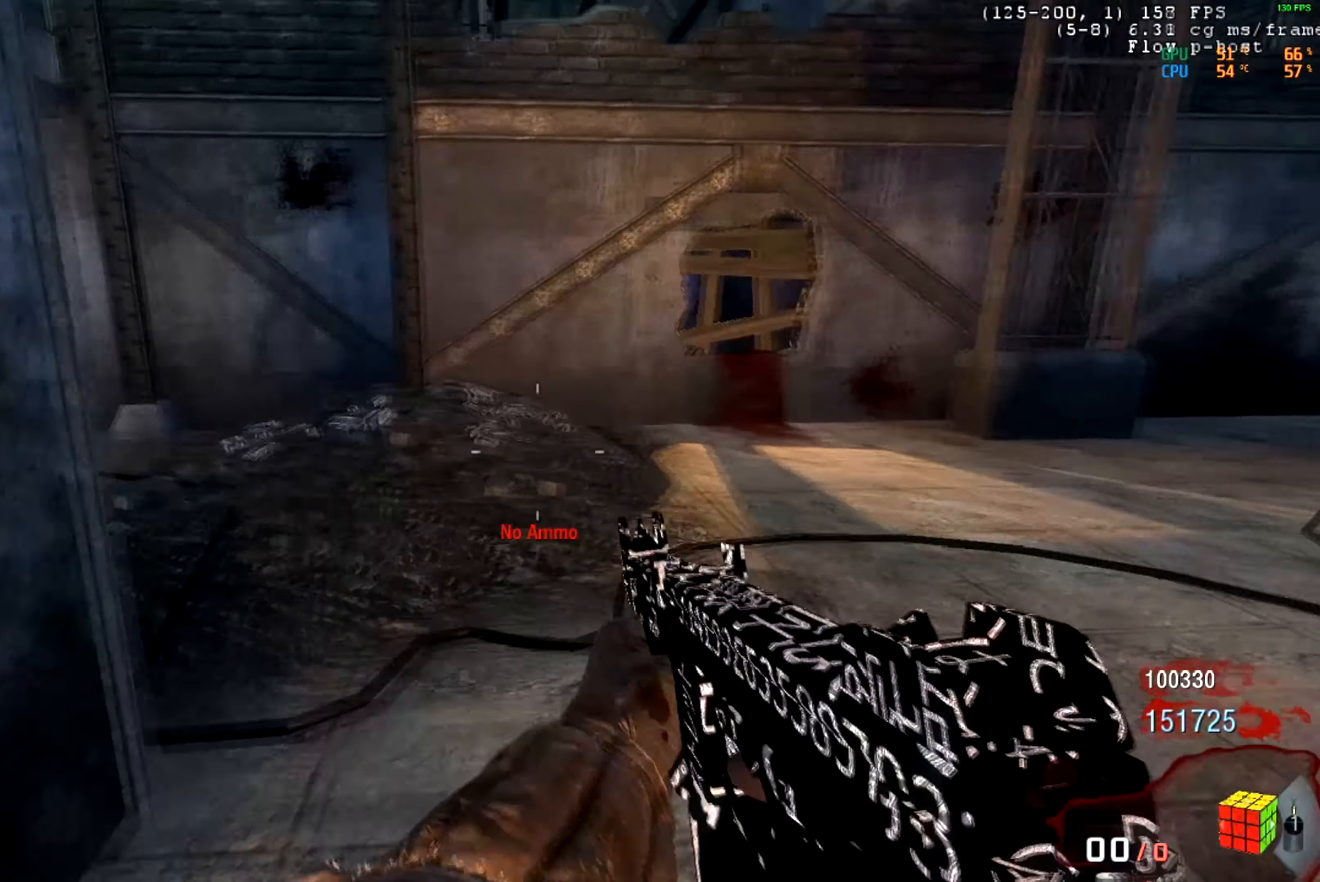
{"keys": [], "mouse": [], "events": [[417, "mouse_wheel_down", "down"], [467, "mouse_wheel_down", "up"]]}
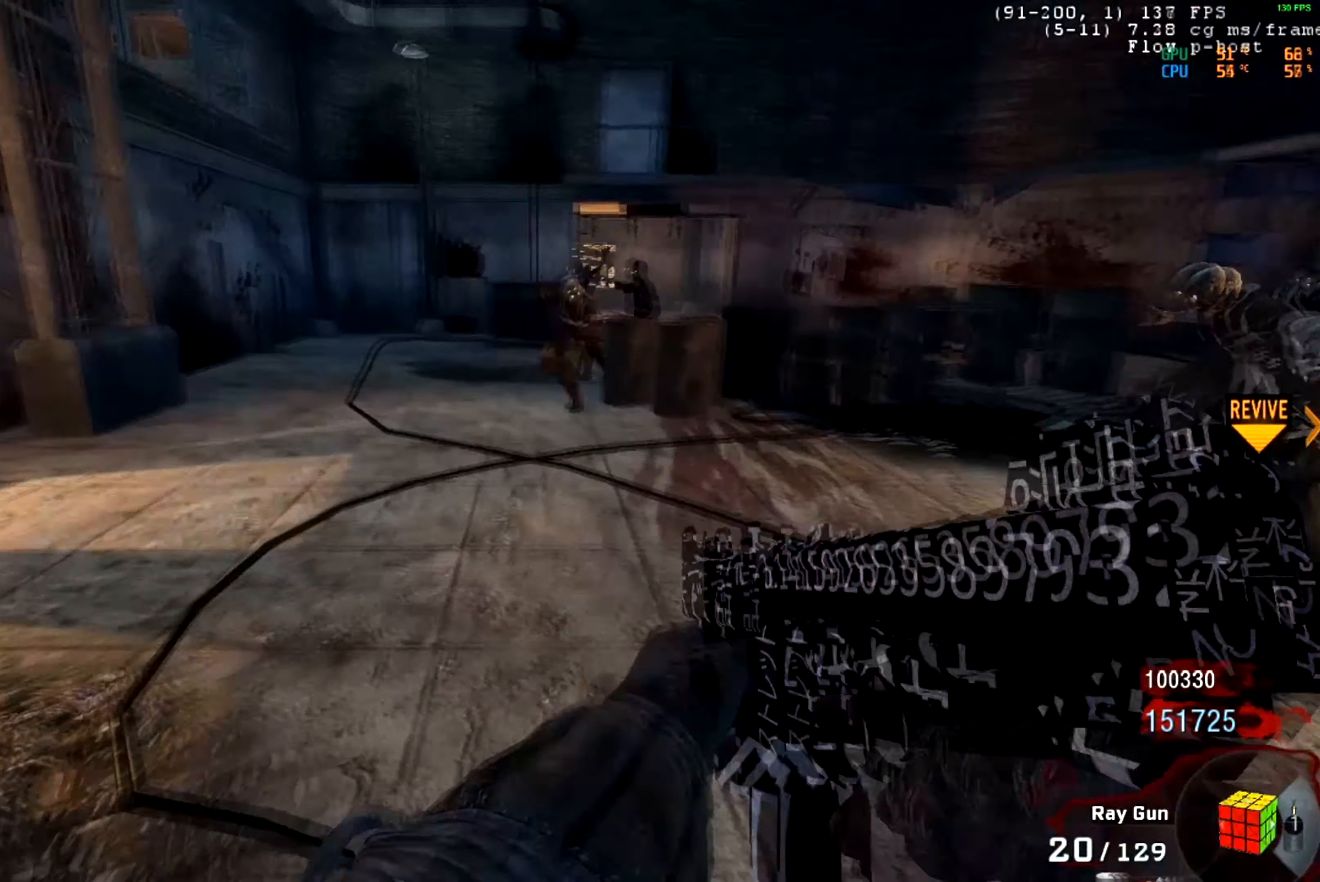
{"keys": [], "mouse": [], "events": [[50, "mouse_wheel_down", "down"], [100, "mouse_wheel_down", "up"]]}